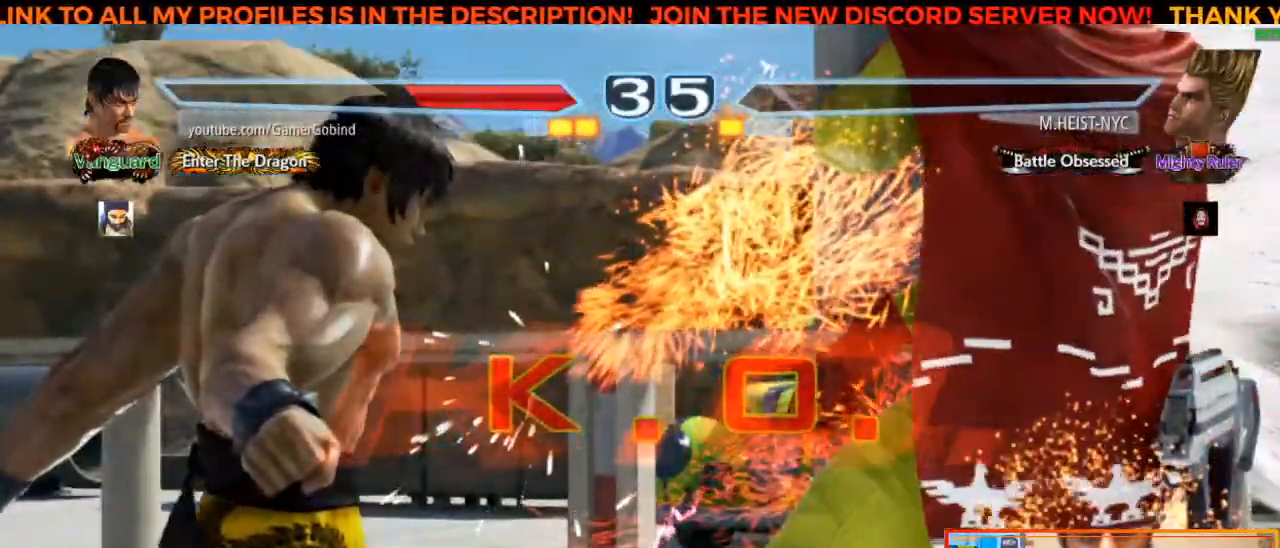
Gameplay with a controller (arcade stick); each line is a JSON object with the inputs held at the frame after it. "events" lists button and stick changes between this image and that frame as [ms after this image, input, new state], when the widget could be followed in between. Not read: L3 R3.
{"buttons": [], "left_stick": "center", "events": []}
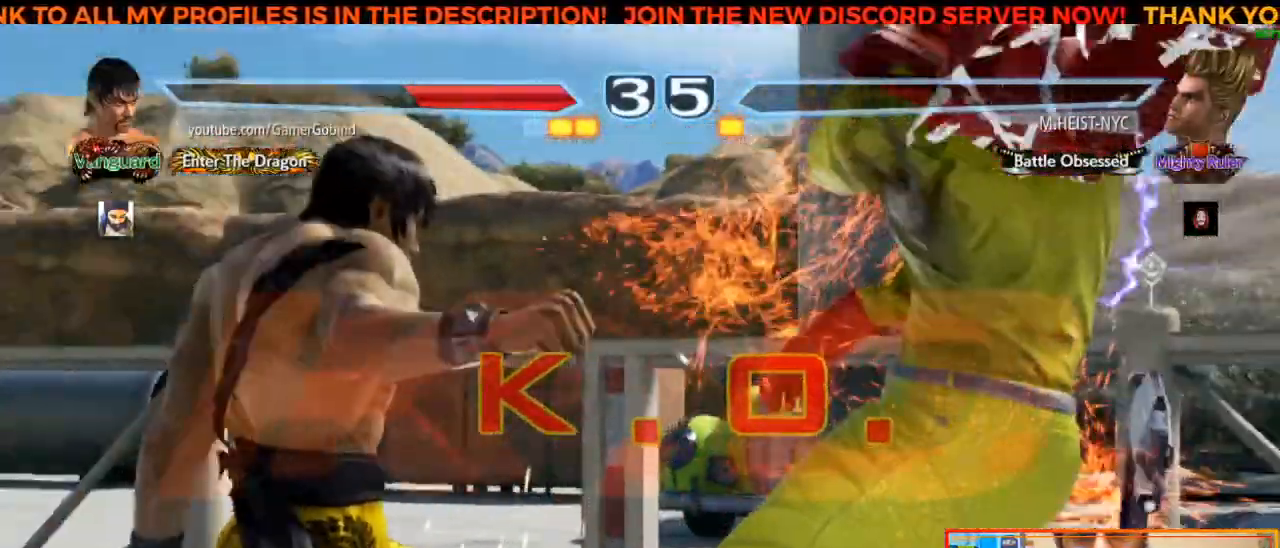
{"buttons": [], "left_stick": "center", "events": []}
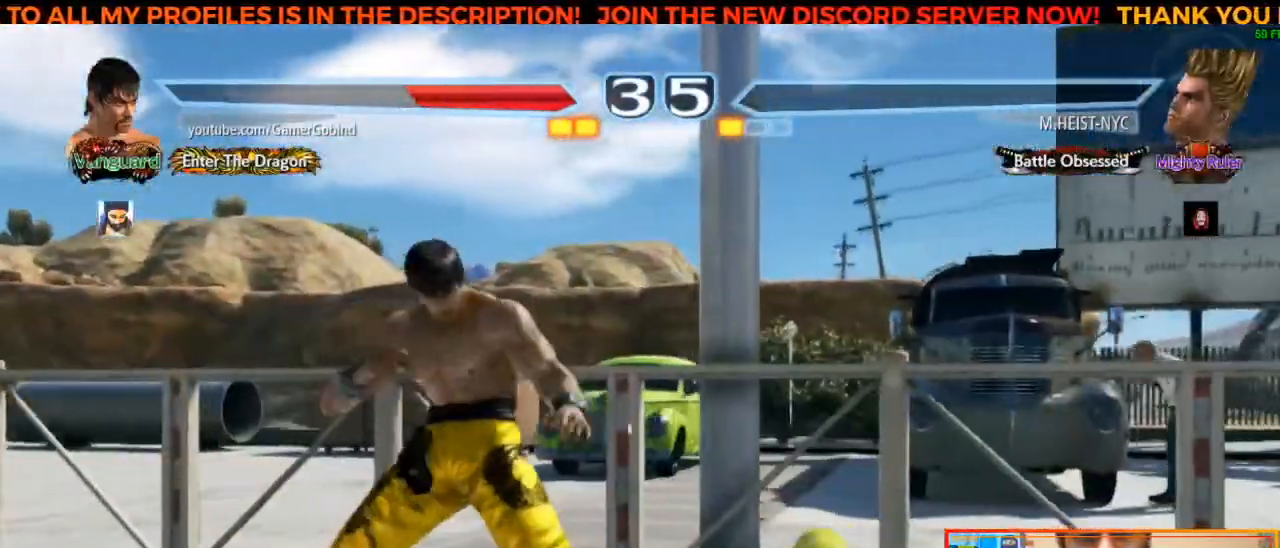
{"buttons": [], "left_stick": "center", "events": []}
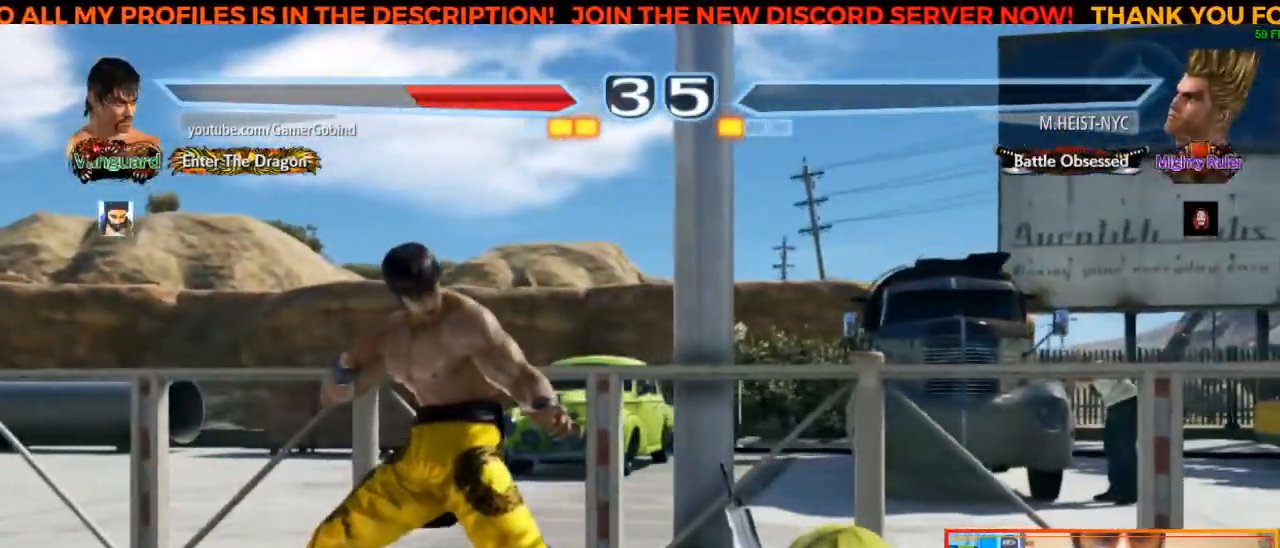
{"buttons": [], "left_stick": "center", "events": []}
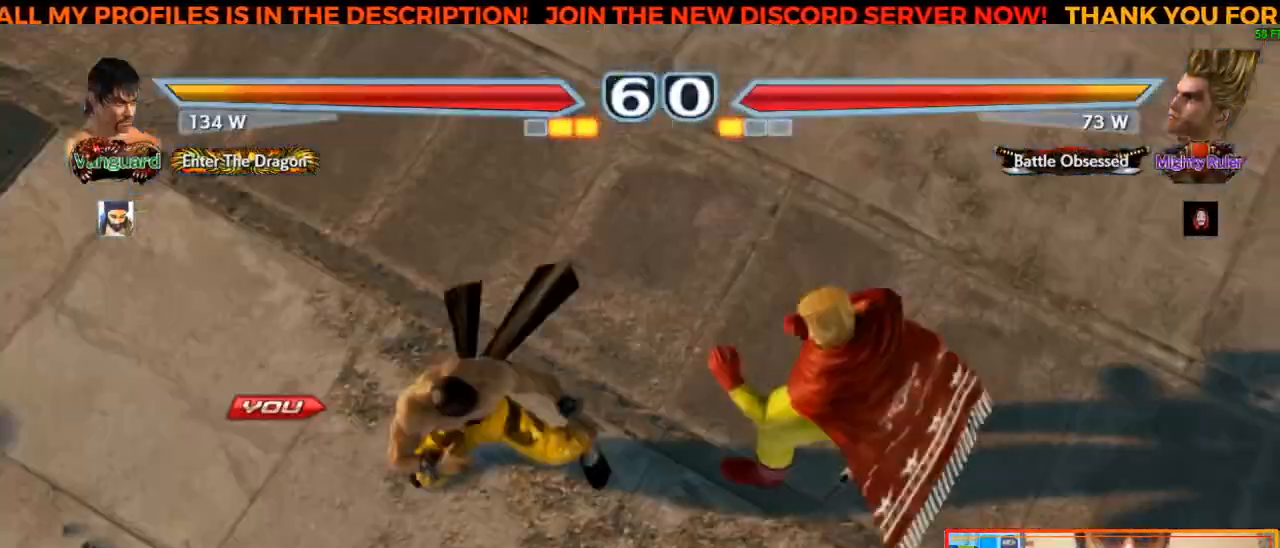
{"buttons": [], "left_stick": "center", "events": []}
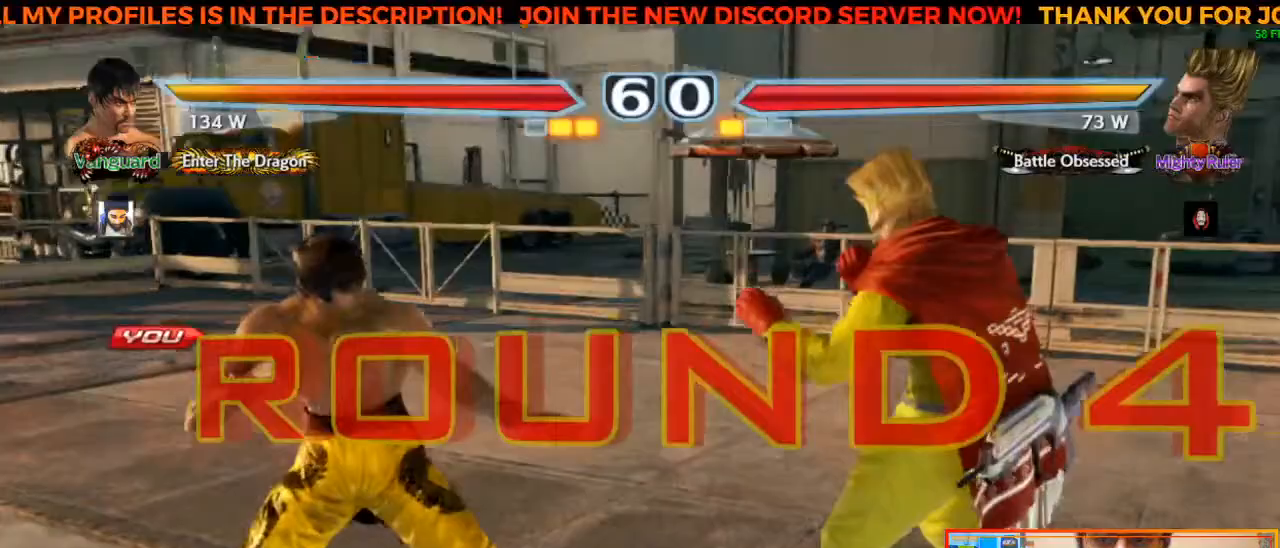
{"buttons": [], "left_stick": "center", "events": []}
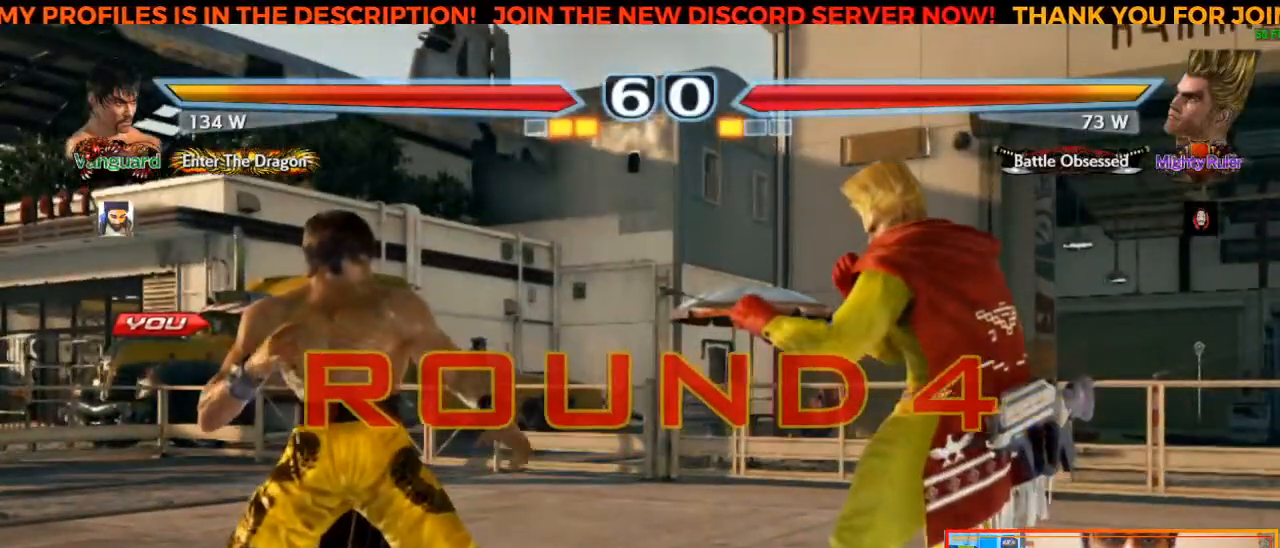
{"buttons": [], "left_stick": "center", "events": []}
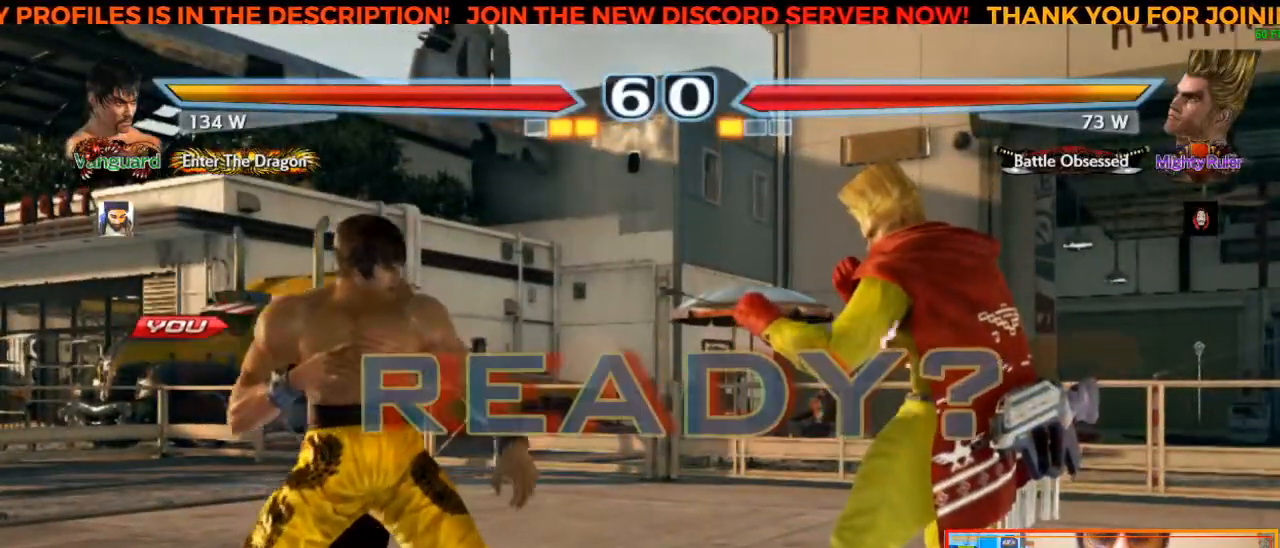
{"buttons": [], "left_stick": "center", "events": [[300, "left_stick", "left"], [433, "left_stick", "center"]]}
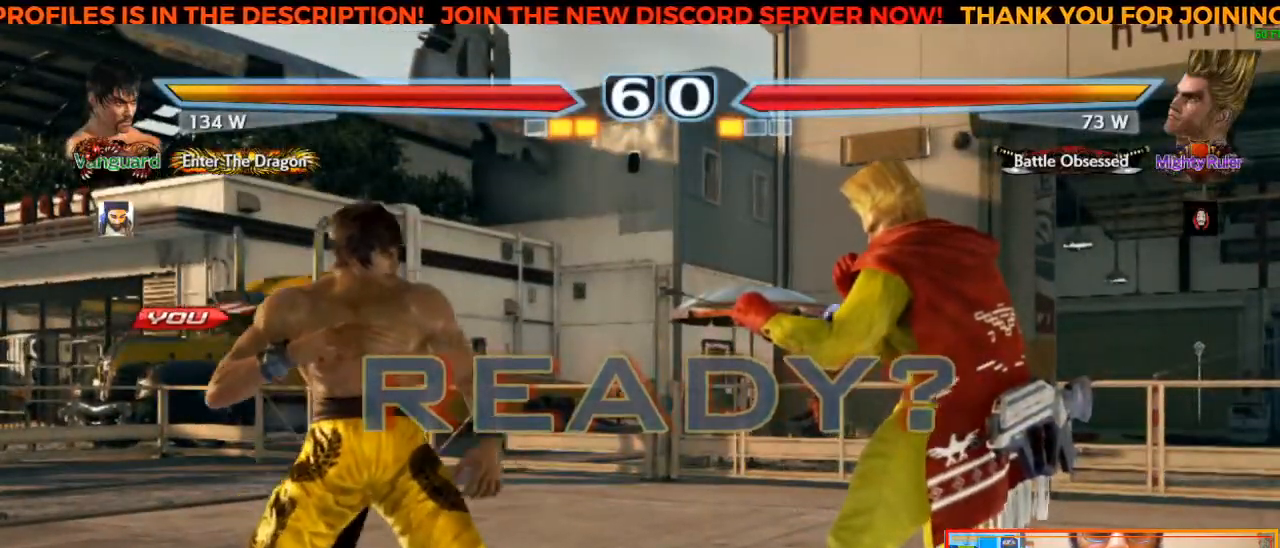
{"buttons": [], "left_stick": "center", "events": []}
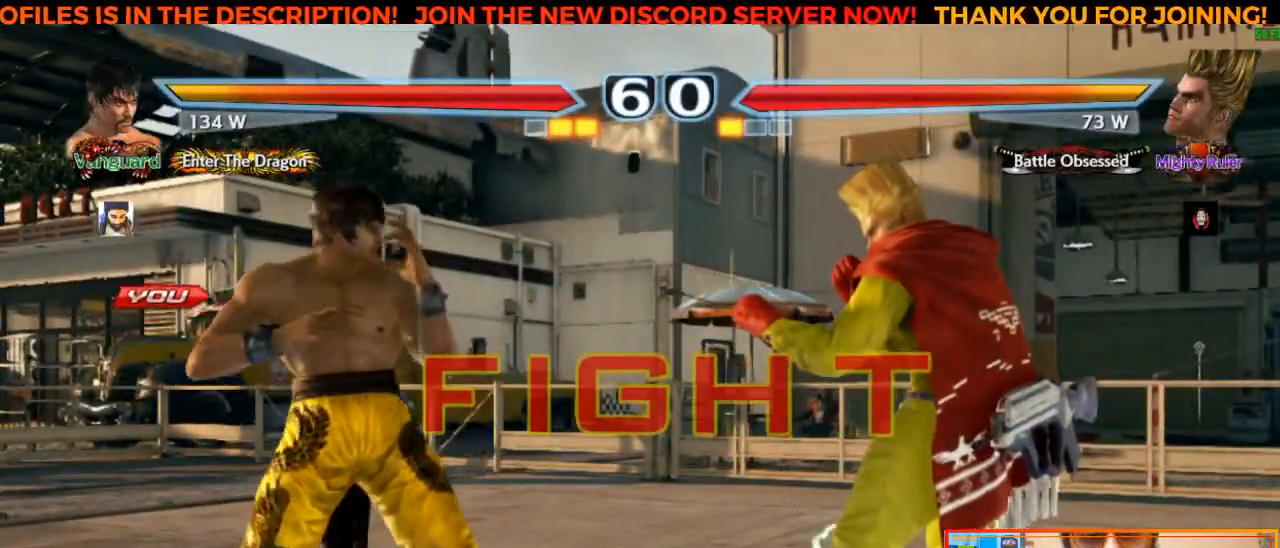
{"buttons": [], "left_stick": "center", "events": [[233, "SQUARE", "down"], [350, "SQUARE", "up"], [400, "TRIANGLE", "down"], [467, "TRIANGLE", "up"]]}
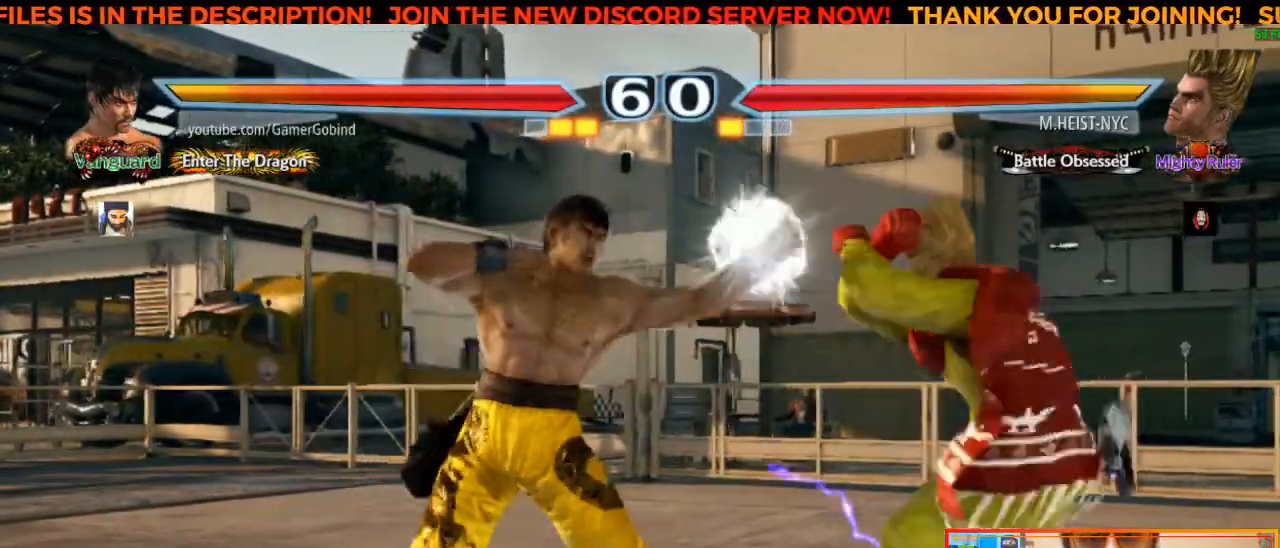
{"buttons": [], "left_stick": "center", "events": [[33, "CROSS", "down"], [117, "CROSS", "up"], [217, "CROSS", "down"], [267, "CROSS", "up"], [350, "CROSS", "down"], [417, "CROSS", "up"]]}
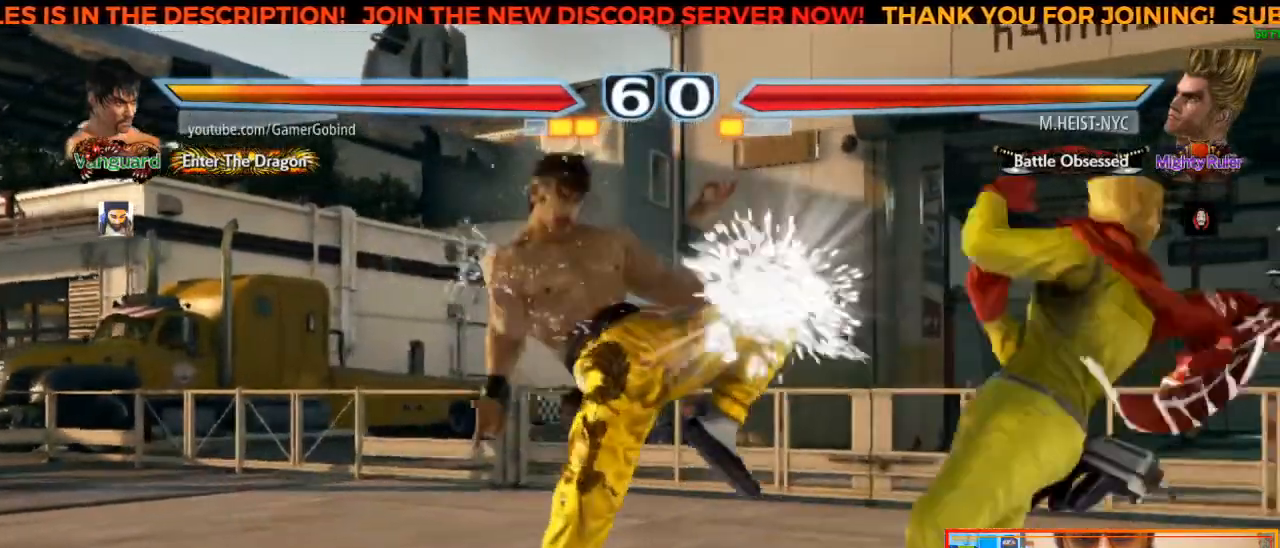
{"buttons": [], "left_stick": "left", "events": [[150, "left_stick", "left"], [250, "left_stick", "center"], [317, "left_stick", "left"], [383, "left_stick", "center"], [433, "left_stick", "left"]]}
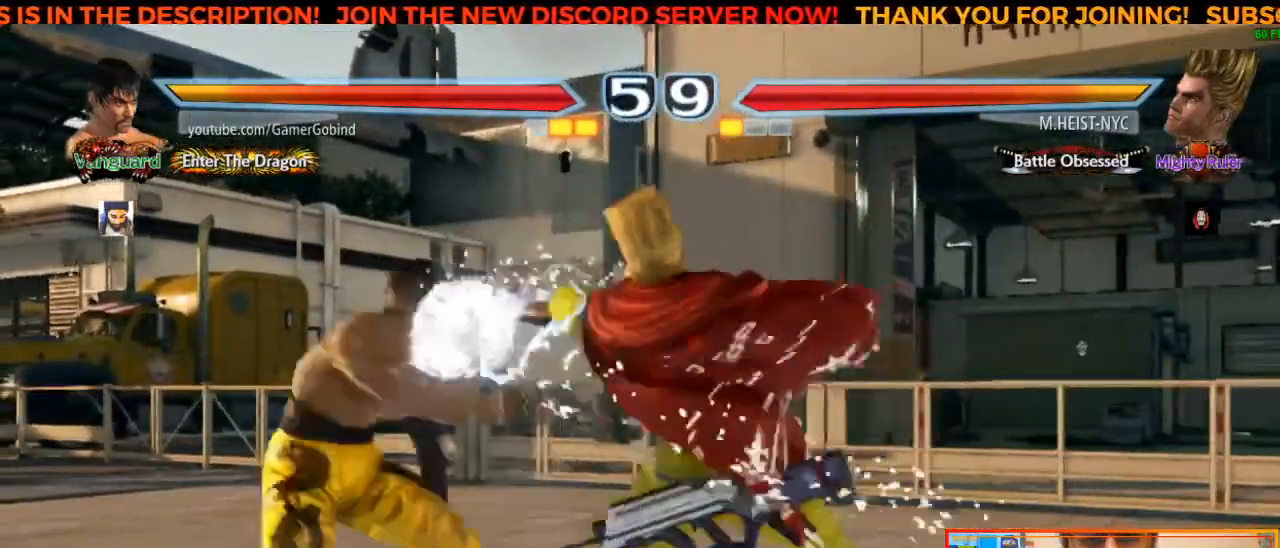
{"buttons": [], "left_stick": "center", "events": [[150, "left_stick", "center"]]}
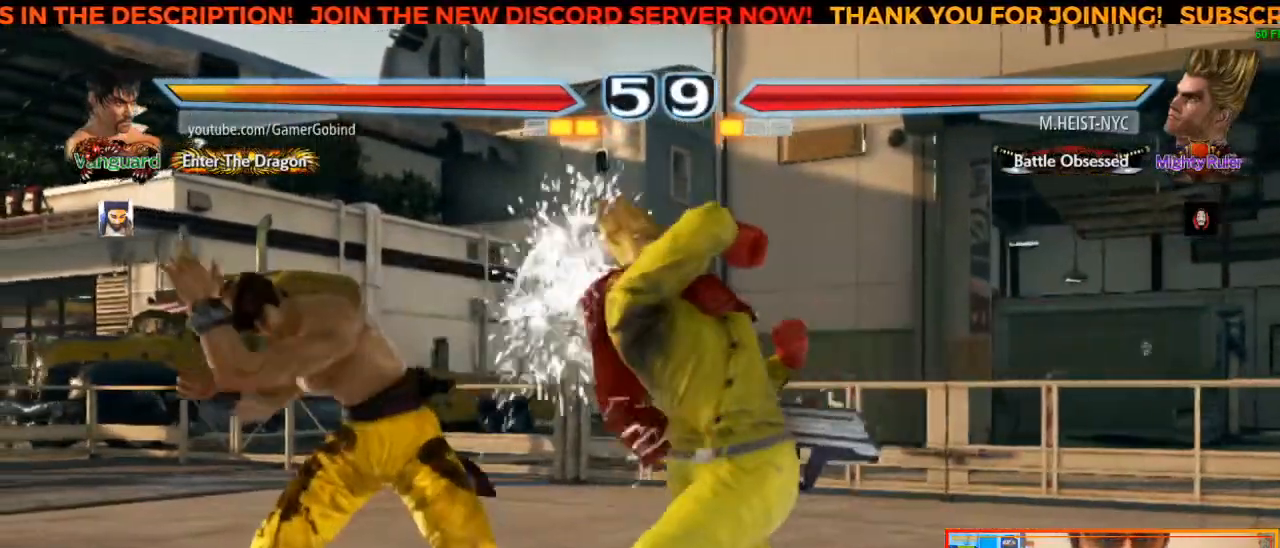
{"buttons": [], "left_stick": "left", "events": [[167, "left_stick", "left"], [283, "left_stick", "center"], [350, "left_stick", "left"], [450, "left_stick", "center"], [500, "left_stick", "left"]]}
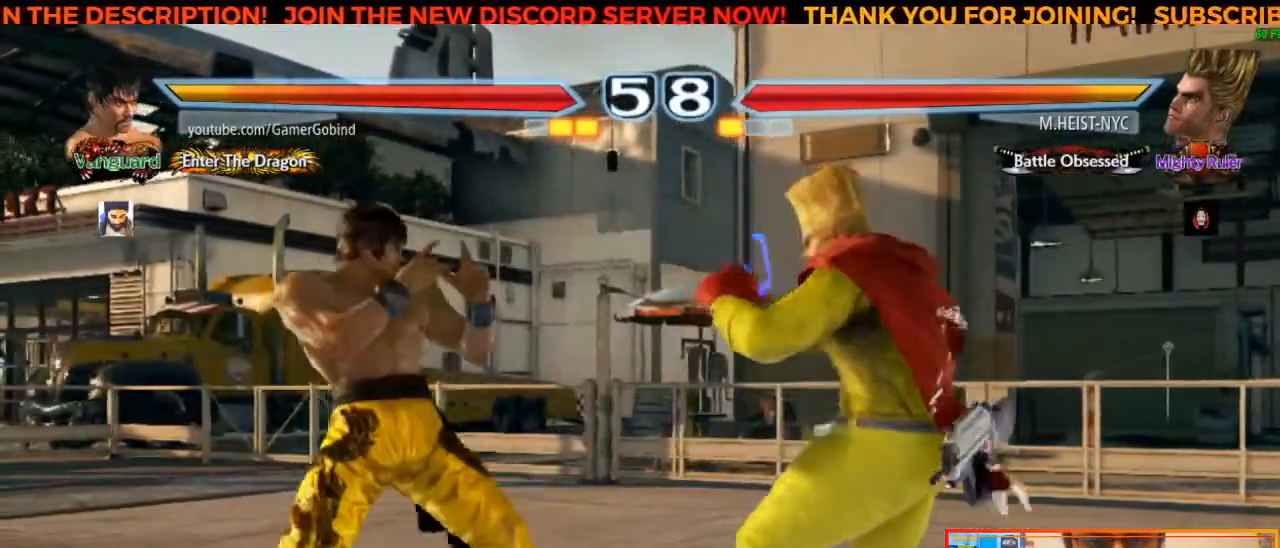
{"buttons": [], "left_stick": "left", "events": [[117, "left_stick", "center"], [267, "left_stick", "down"], [367, "left_stick", "center"], [500, "left_stick", "left"]]}
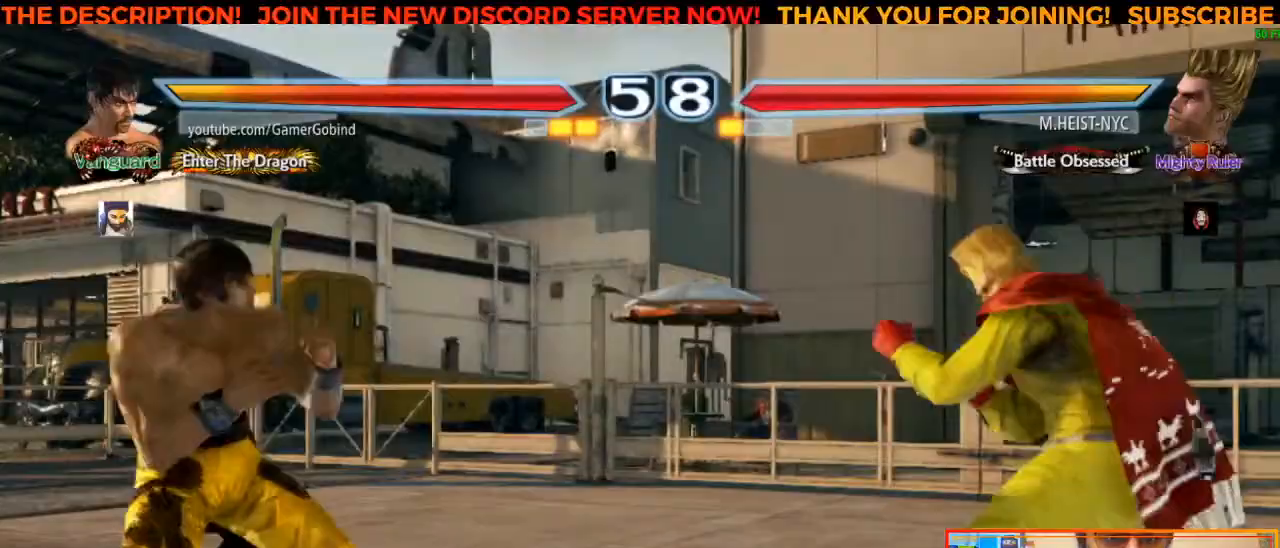
{"buttons": [], "left_stick": "left", "events": [[67, "left_stick", "center"], [133, "left_stick", "left"], [233, "left_stick", "center"], [333, "left_stick", "down-left"], [417, "left_stick", "center"], [483, "left_stick", "left"]]}
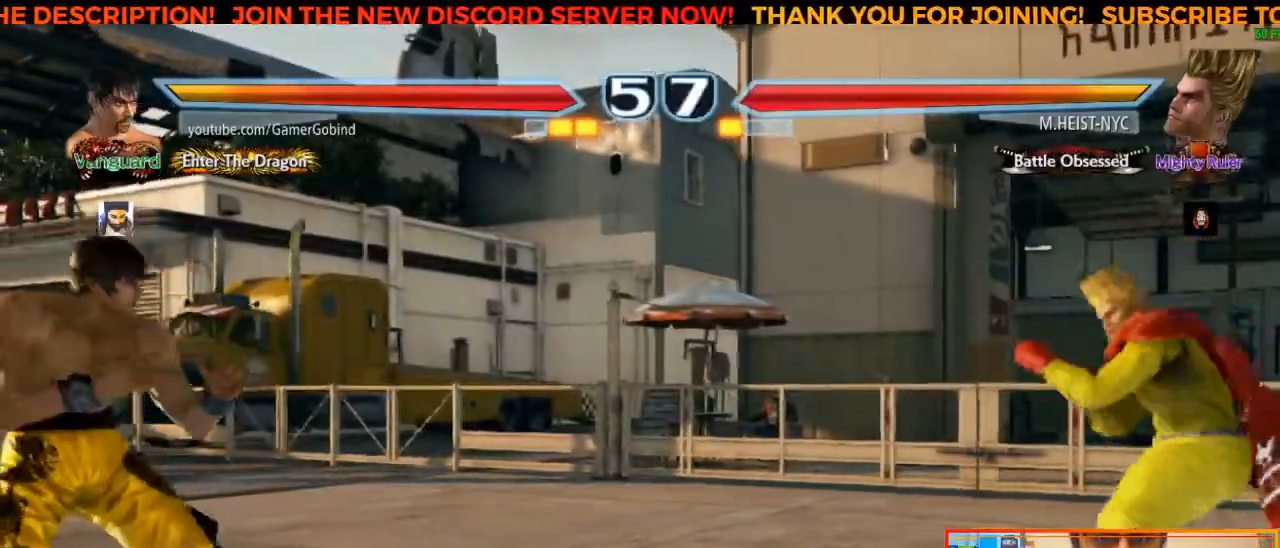
{"buttons": [], "left_stick": "right", "events": [[50, "left_stick", "center"], [133, "left_stick", "left"], [233, "left_stick", "center"], [367, "left_stick", "right"], [417, "left_stick", "center"], [467, "left_stick", "right"]]}
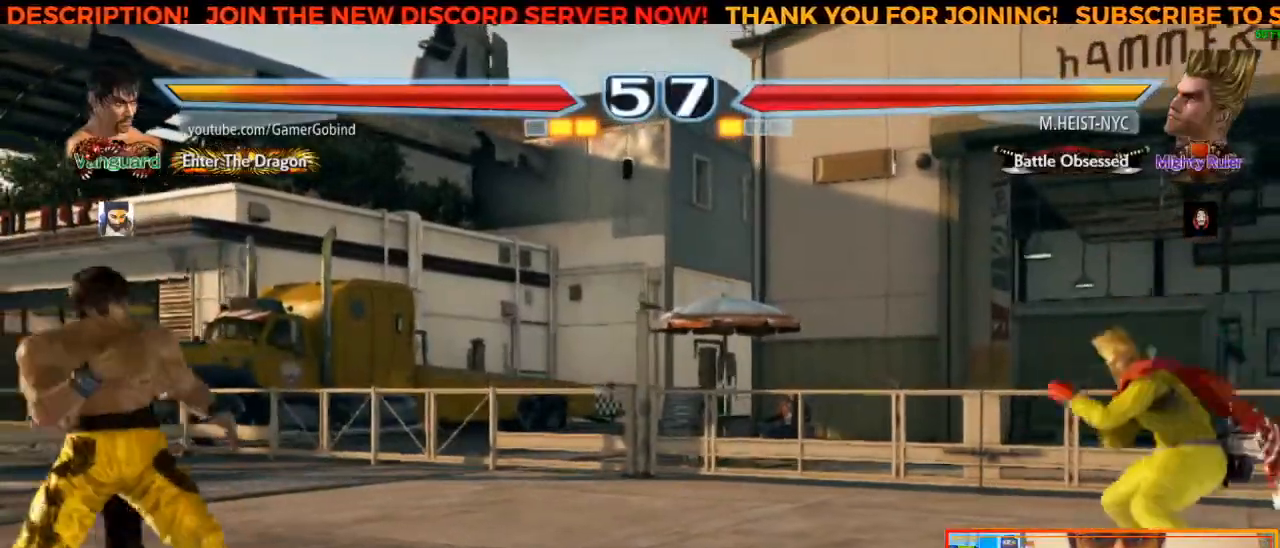
{"buttons": [], "left_stick": "left", "events": [[100, "left_stick", "center"], [200, "left_stick", "left"], [317, "left_stick", "center"], [433, "left_stick", "left"]]}
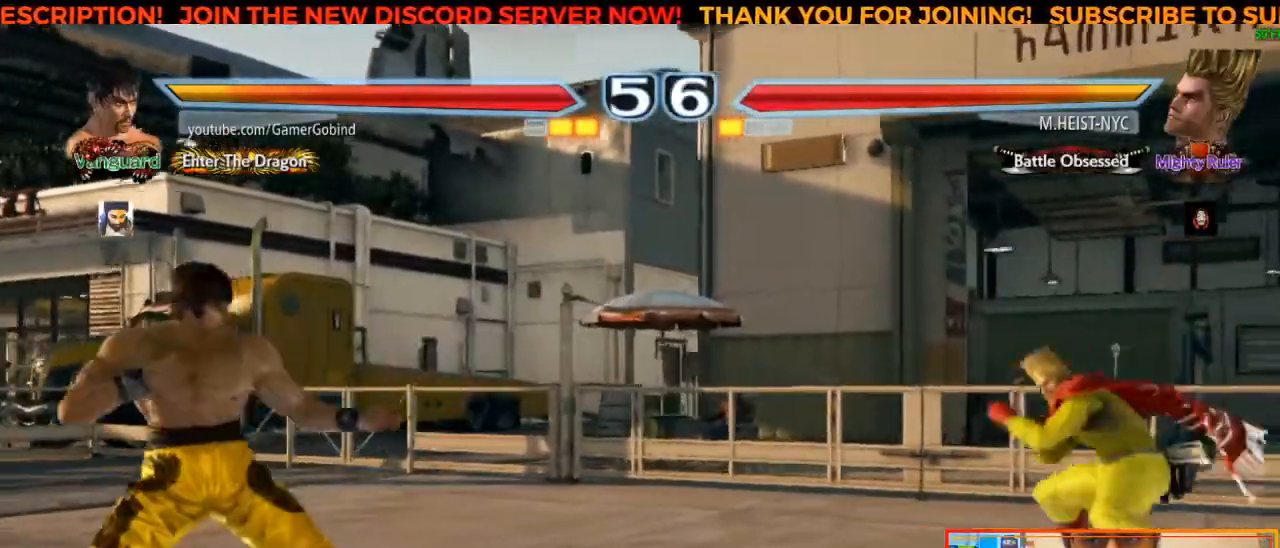
{"buttons": [], "left_stick": "down", "events": [[33, "left_stick", "center"], [133, "left_stick", "right"], [400, "left_stick", "center"], [450, "left_stick", "down"]]}
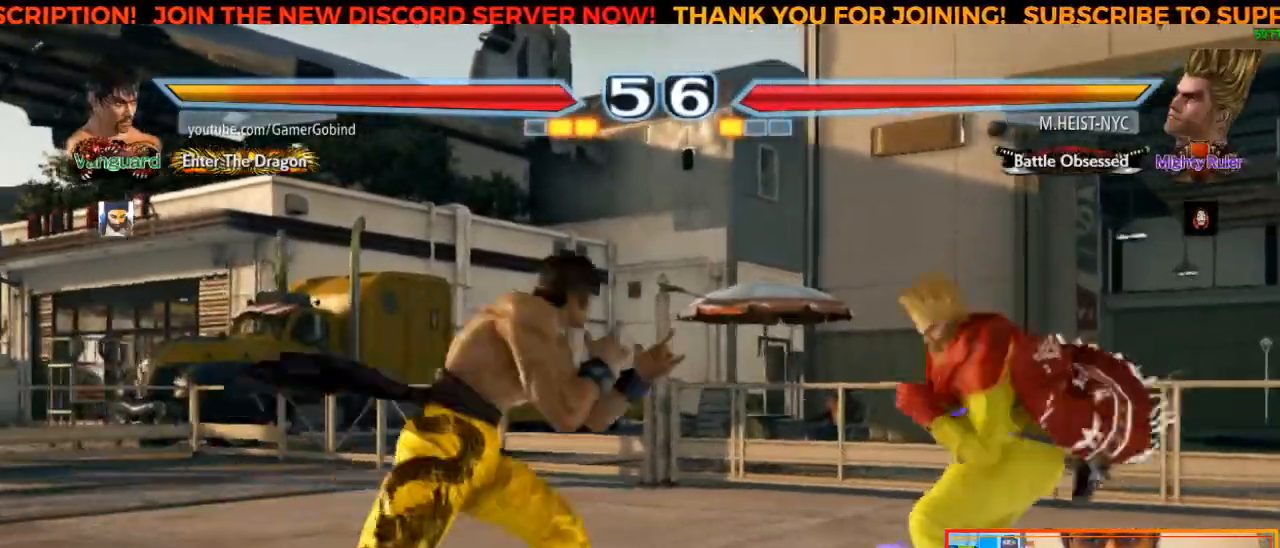
{"buttons": [], "left_stick": "center", "events": [[33, "left_stick", "center"], [183, "SQUARE", "down"], [300, "SQUARE", "up"], [400, "CIRCLE", "down"], [467, "CIRCLE", "up"]]}
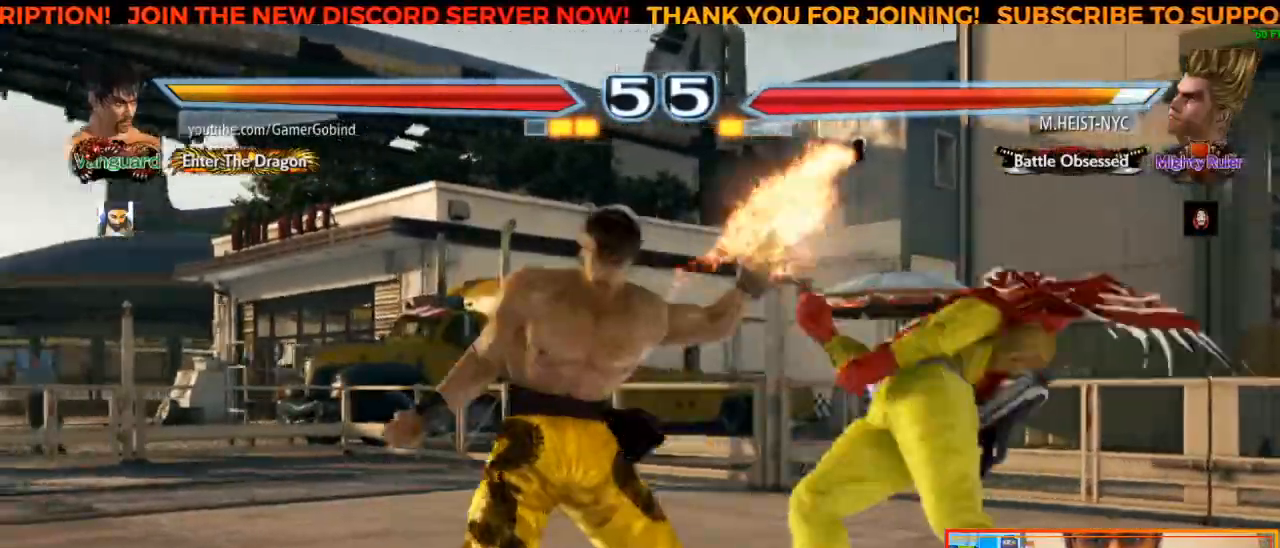
{"buttons": ["CIRCLE"], "left_stick": "center", "events": [[17, "CIRCLE", "down"], [67, "CIRCLE", "up"], [133, "CIRCLE", "down"], [183, "CIRCLE", "up"], [250, "CIRCLE", "down"], [317, "CIRCLE", "up"], [350, "CIRCLE", "down"], [400, "CIRCLE", "up"], [483, "CIRCLE", "down"]]}
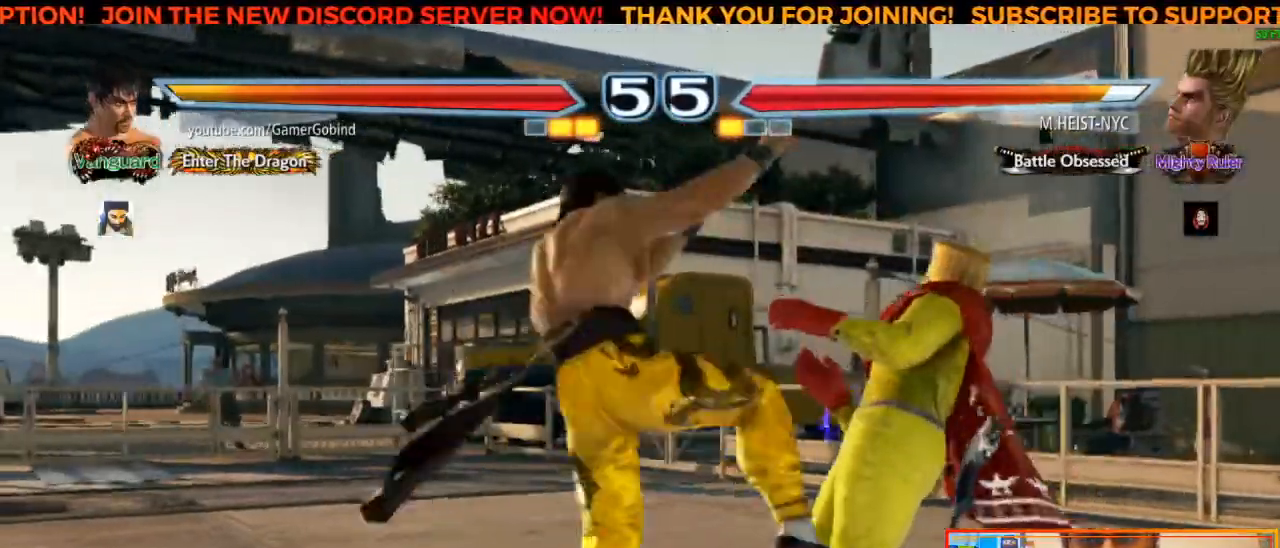
{"buttons": [], "left_stick": "center", "events": [[33, "CIRCLE", "up"], [83, "CIRCLE", "down"], [167, "CIRCLE", "up"]]}
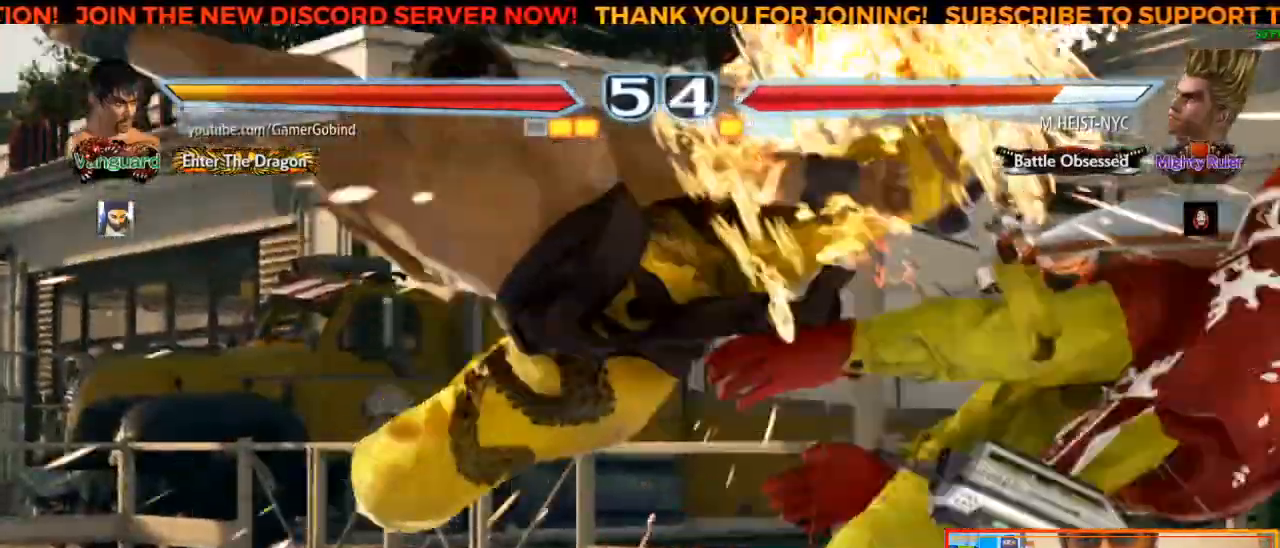
{"buttons": [], "left_stick": "center", "events": []}
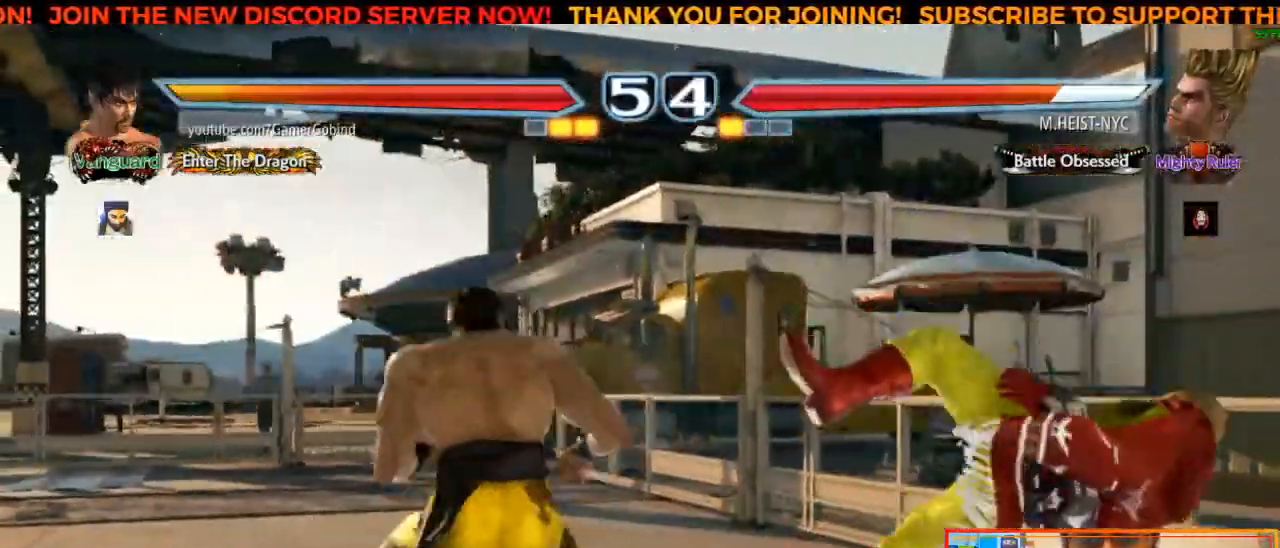
{"buttons": ["CROSS"], "left_stick": "center", "events": [[67, "left_stick", "right"], [117, "left_stick", "center"], [183, "left_stick", "right"], [350, "left_stick", "down-left"], [367, "CROSS", "down"], [483, "left_stick", "center"]]}